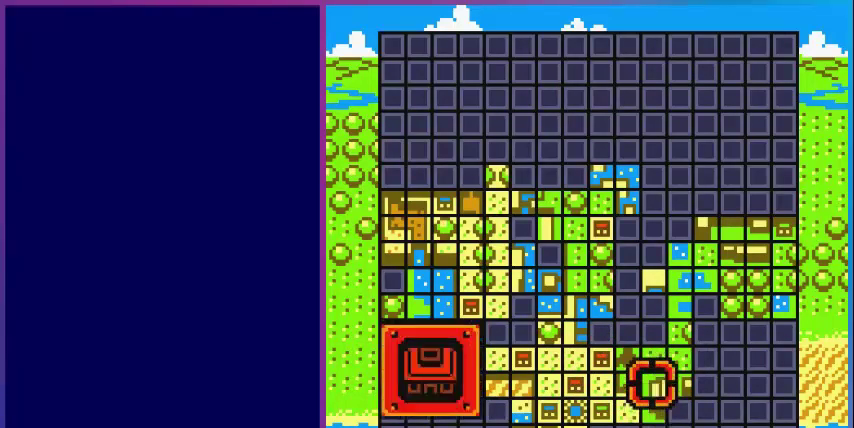
Gameplay with a controller (Nintendo layout); each line is a JSON object with the inputs held at the frame after it. "events" lists button and stick changes between this image and that frame as [ms after this image, input, new state], when the widget could be followed in between. Not read: L3 R3.
{"buttons": ["B"], "events": [[80, "DPAD_LEFT", "down"], [160, "DPAD_LEFT", "up"], [280, "DPAD_LEFT", "down"], [360, "DPAD_LEFT", "up"], [400, "B", "down"]]}
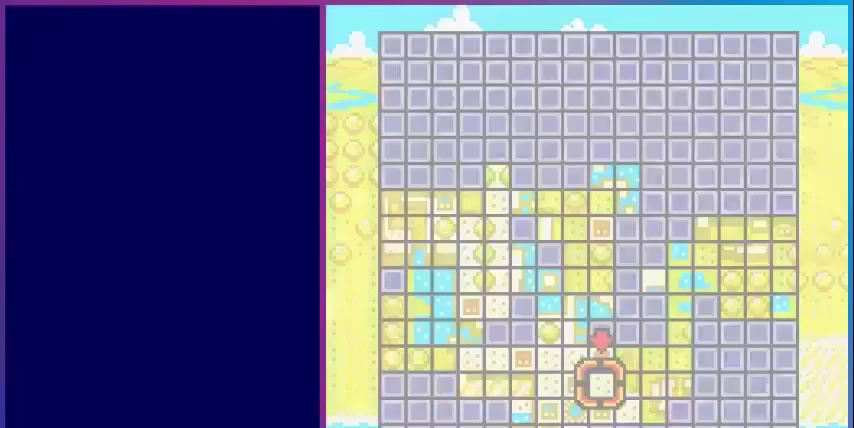
{"buttons": ["DPAD_UP"], "events": [[40, "B", "up"], [400, "DPAD_UP", "down"]]}
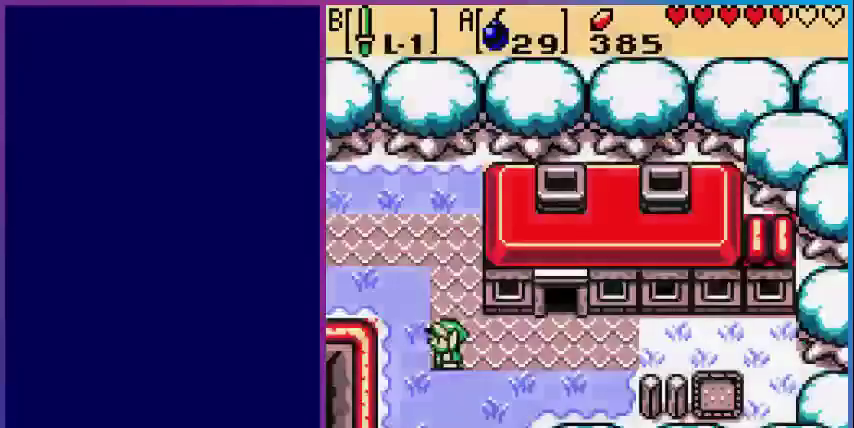
{"buttons": ["DPAD_LEFT"], "events": [[120, "DPAD_UP", "up"], [160, "DPAD_LEFT", "down"]]}
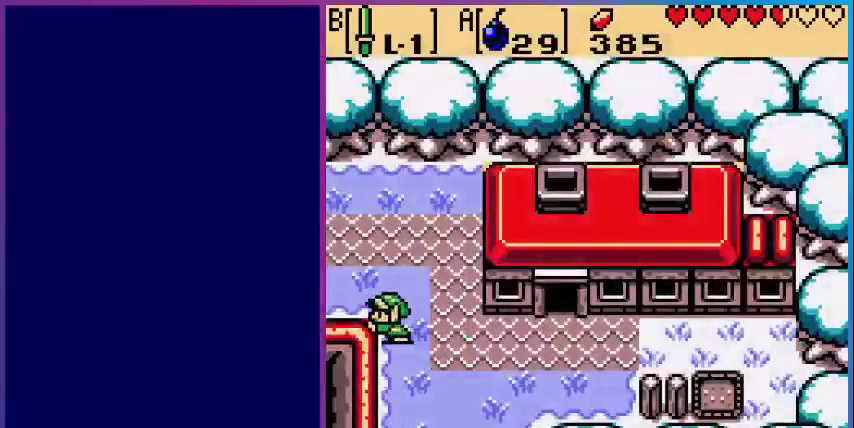
{"buttons": ["DPAD_LEFT"], "events": [[320, "DPAD_LEFT", "up"], [400, "DPAD_UP", "down"], [440, "DPAD_LEFT", "down"], [440, "DPAD_UP", "up"]]}
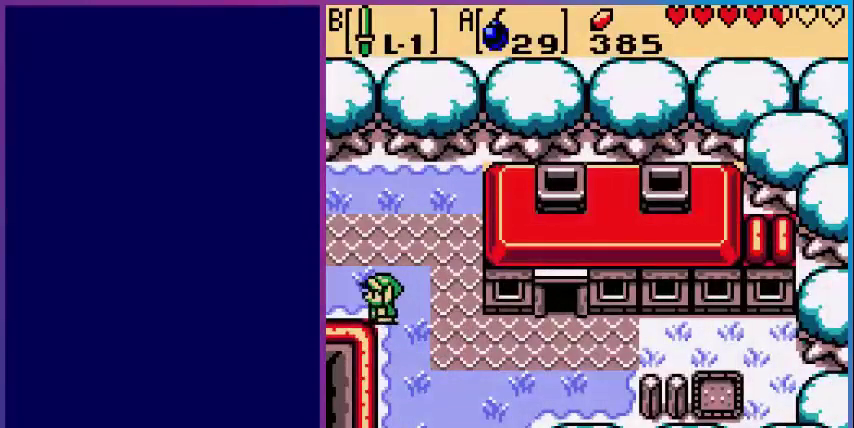
{"buttons": [], "events": [[400, "DPAD_LEFT", "up"]]}
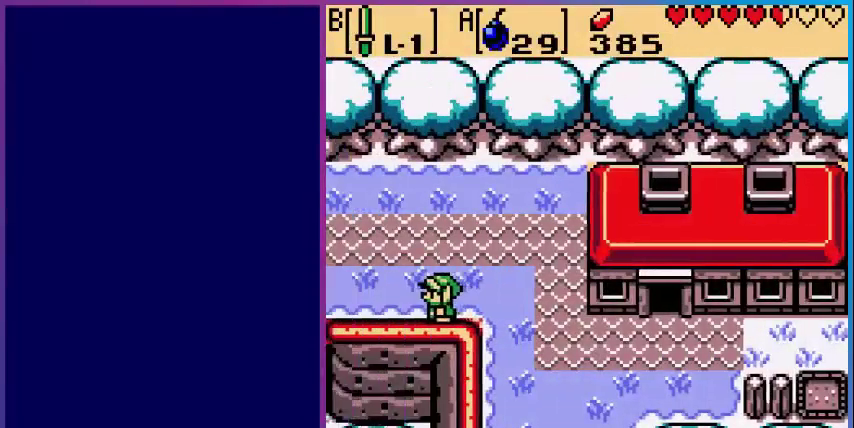
{"buttons": ["DPAD_LEFT"], "events": [[200, "DPAD_LEFT", "down"]]}
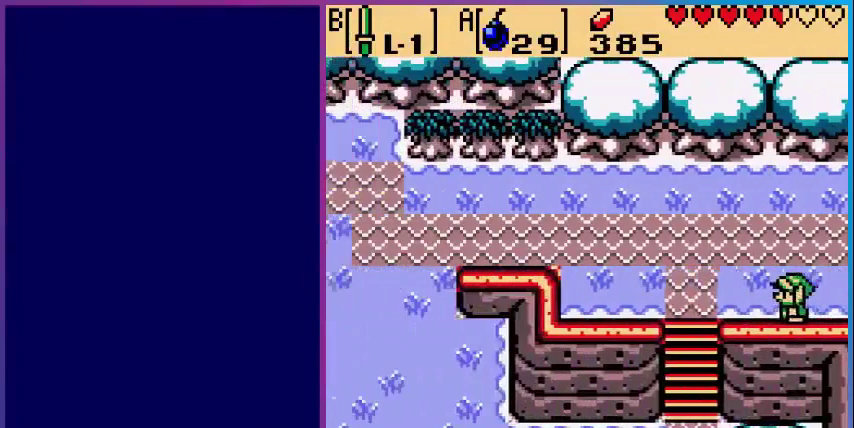
{"buttons": ["DPAD_LEFT"], "events": []}
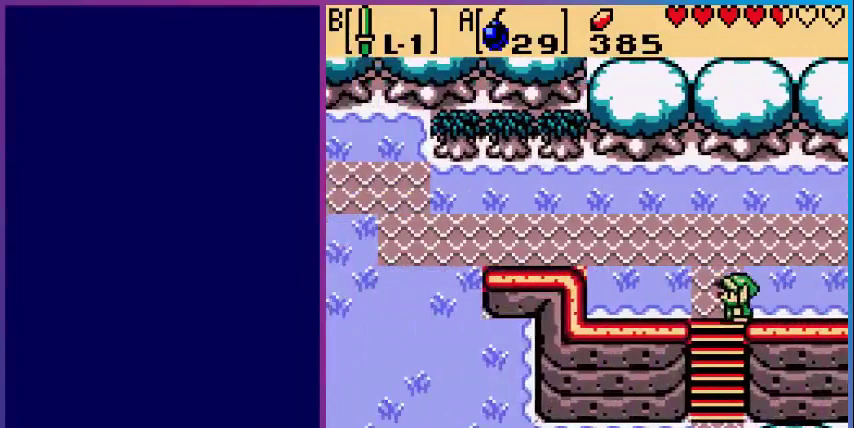
{"buttons": ["DPAD_DOWN"], "events": [[40, "DPAD_DOWN", "down"], [120, "DPAD_LEFT", "up"], [360, "DPAD_LEFT", "down"], [400, "DPAD_LEFT", "up"]]}
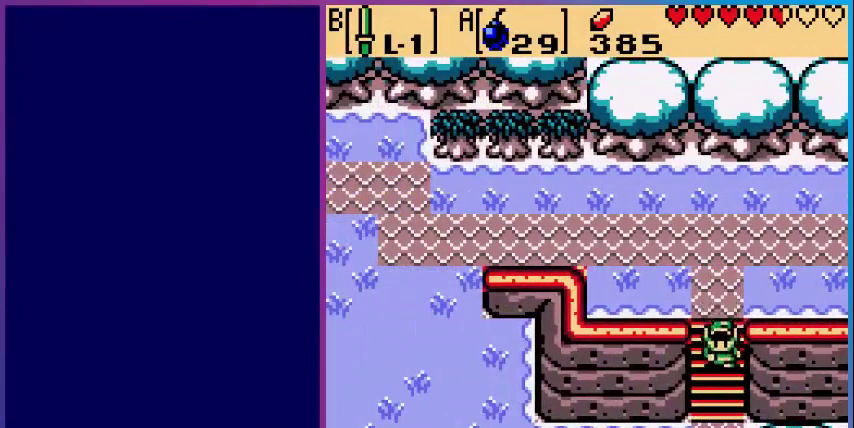
{"buttons": ["DPAD_DOWN"], "events": []}
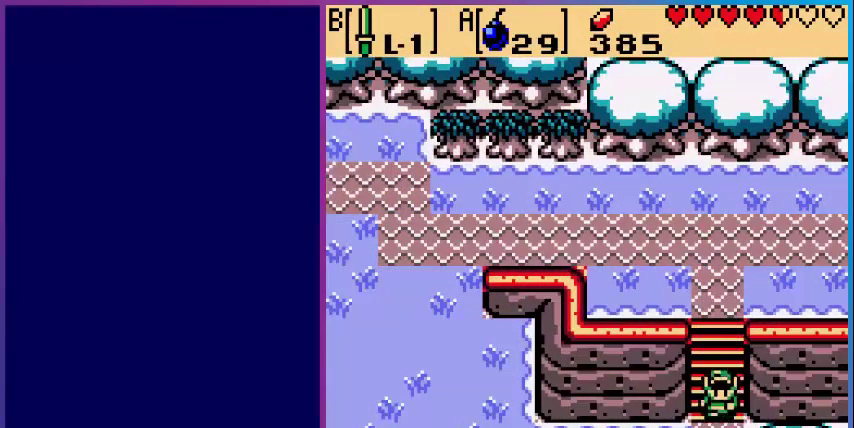
{"buttons": ["DPAD_DOWN"], "events": []}
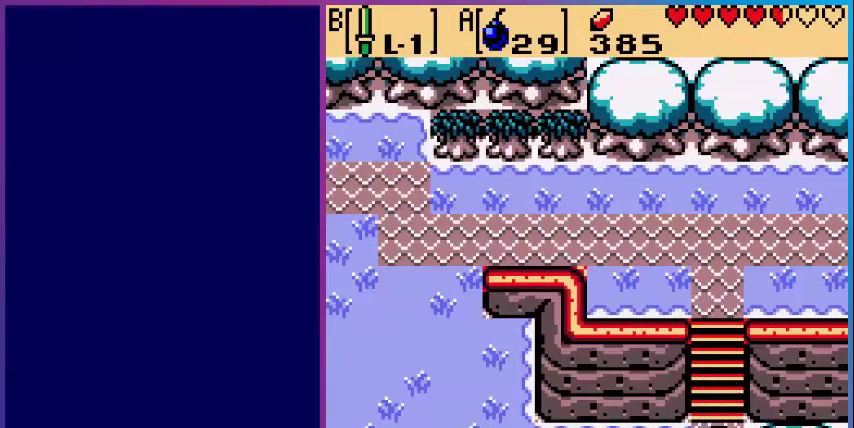
{"buttons": [], "events": [[240, "DPAD_DOWN", "up"]]}
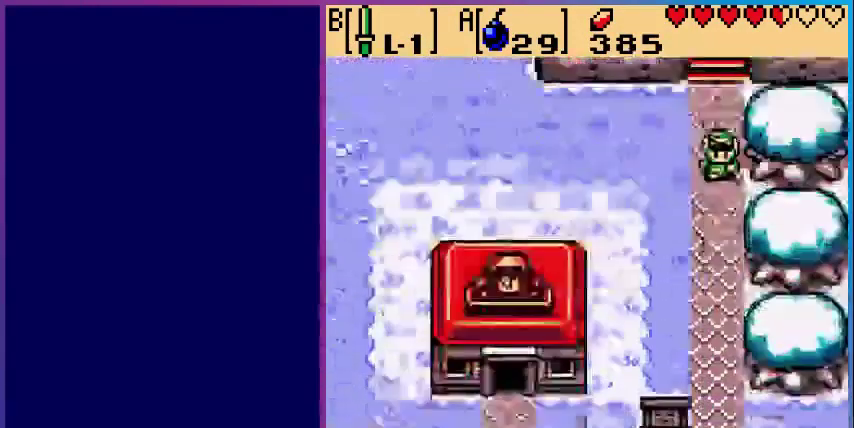
{"buttons": ["DPAD_DOWN"], "events": [[80, "DPAD_DOWN", "down"]]}
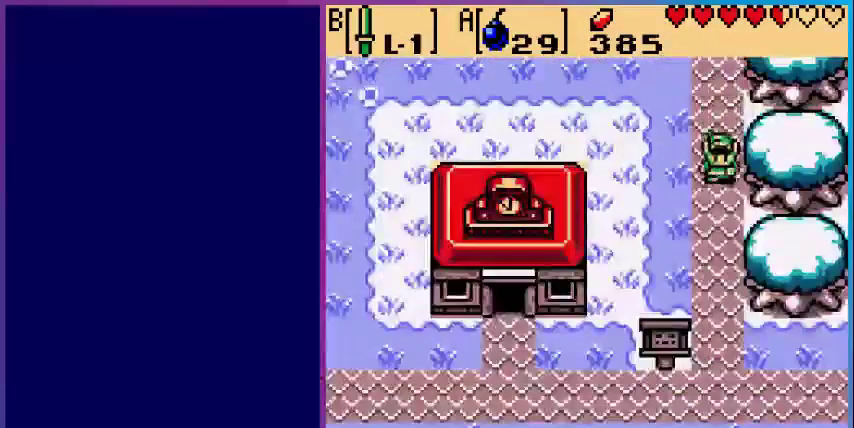
{"buttons": ["DPAD_DOWN"], "events": []}
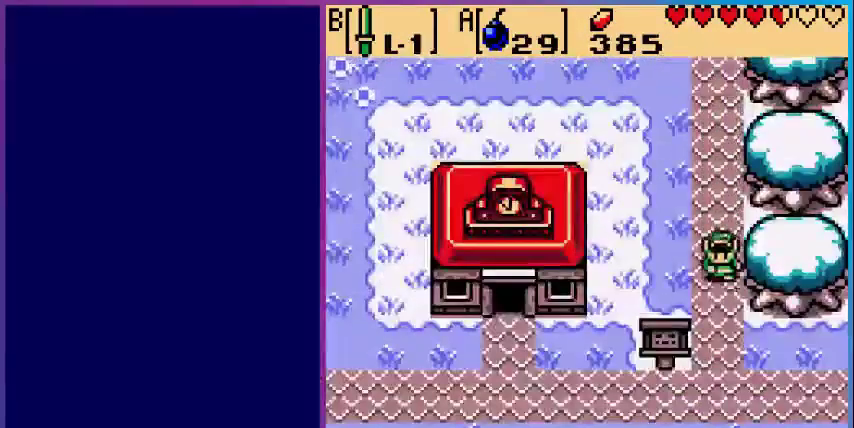
{"buttons": ["DPAD_DOWN", "DPAD_RIGHT"], "events": [[520, "DPAD_RIGHT", "down"]]}
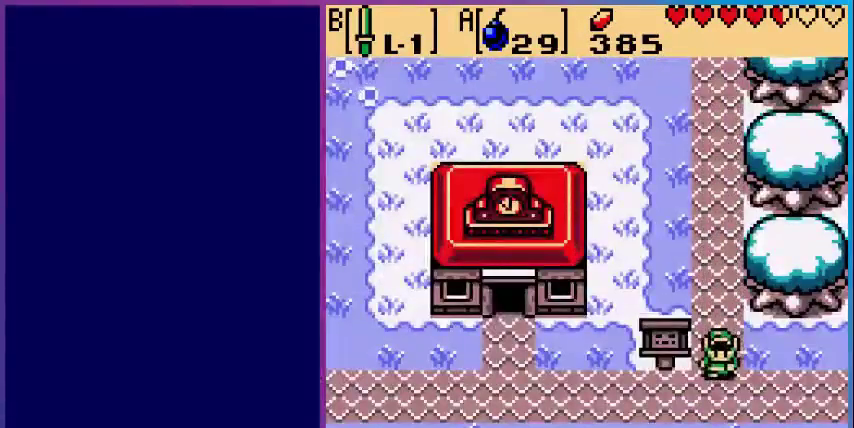
{"buttons": ["DPAD_DOWN", "DPAD_RIGHT"], "events": []}
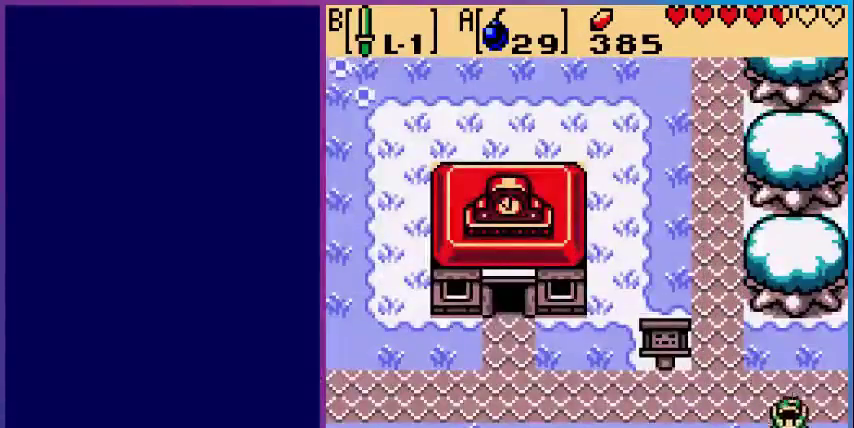
{"buttons": ["DPAD_DOWN"], "events": [[160, "DPAD_RIGHT", "up"]]}
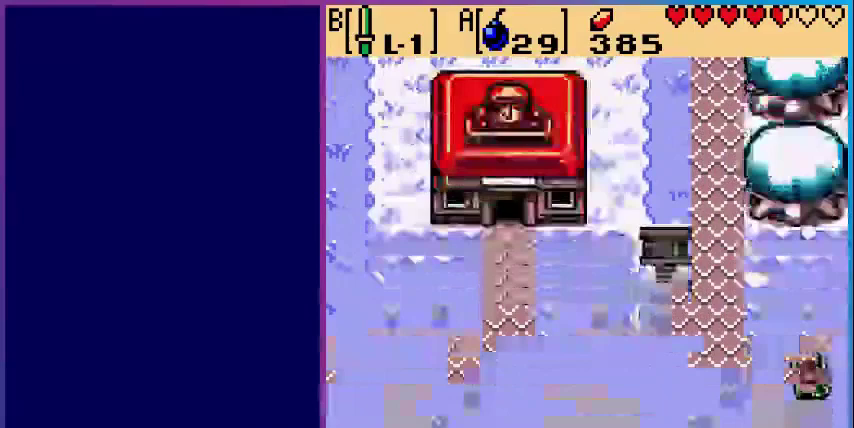
{"buttons": ["DPAD_RIGHT"], "events": [[80, "DPAD_DOWN", "up"], [320, "DPAD_RIGHT", "down"]]}
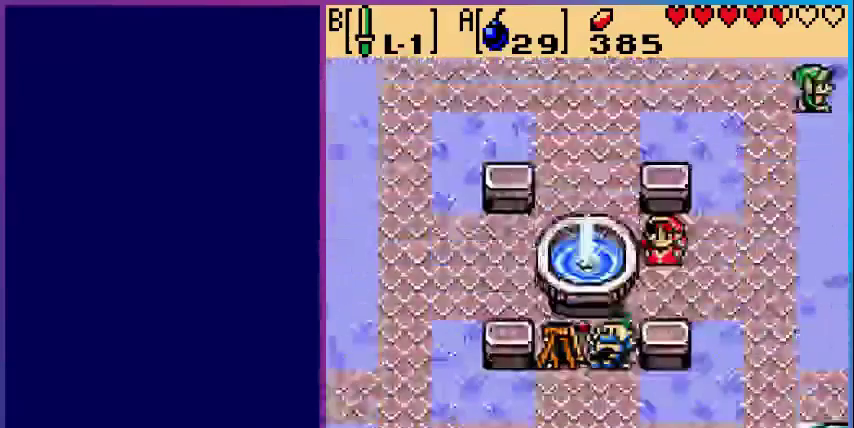
{"buttons": [], "events": [[360, "DPAD_RIGHT", "up"]]}
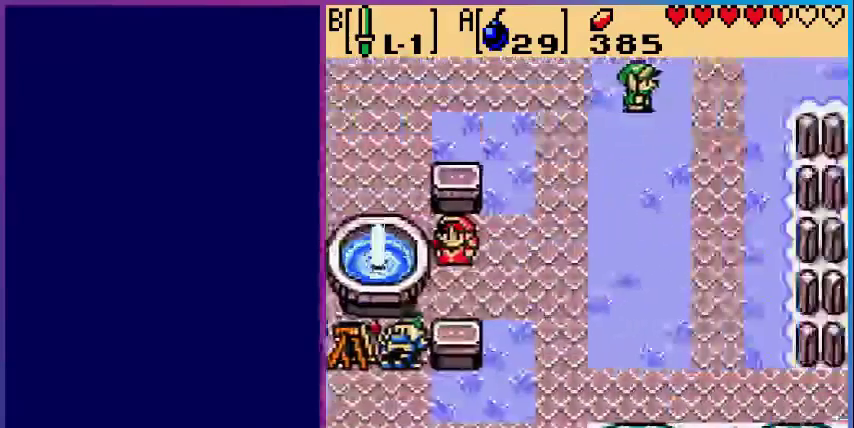
{"buttons": ["DPAD_DOWN", "DPAD_RIGHT"], "events": [[200, "DPAD_DOWN", "down"], [480, "DPAD_RIGHT", "down"]]}
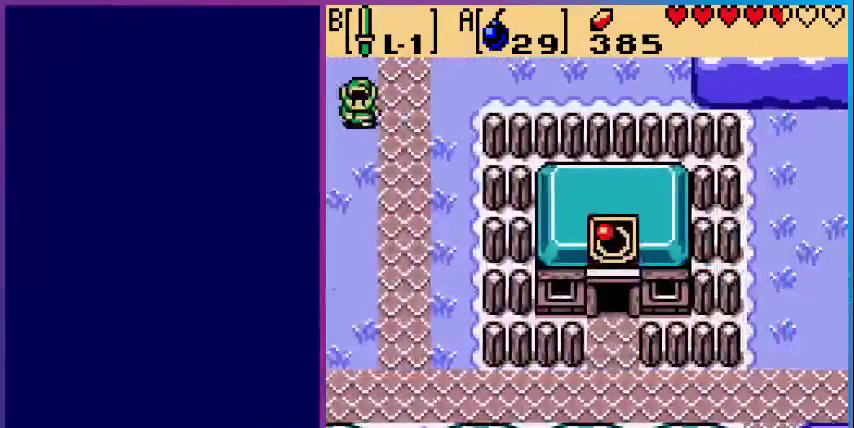
{"buttons": ["DPAD_DOWN", "DPAD_RIGHT"], "events": []}
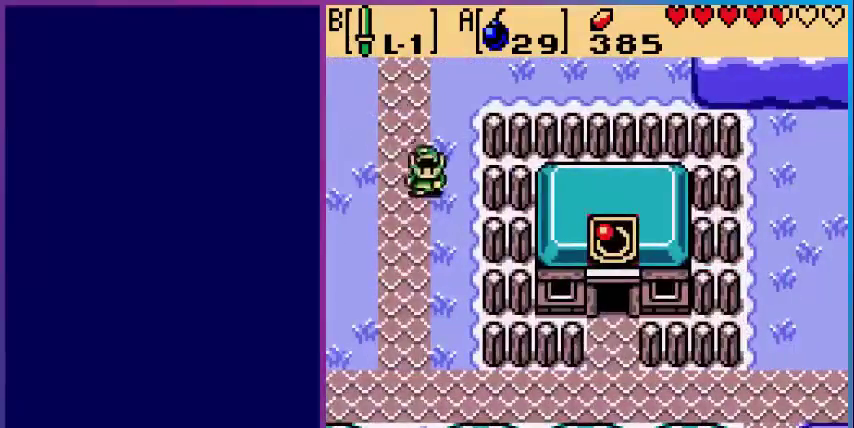
{"buttons": ["DPAD_DOWN"], "events": [[40, "DPAD_RIGHT", "up"]]}
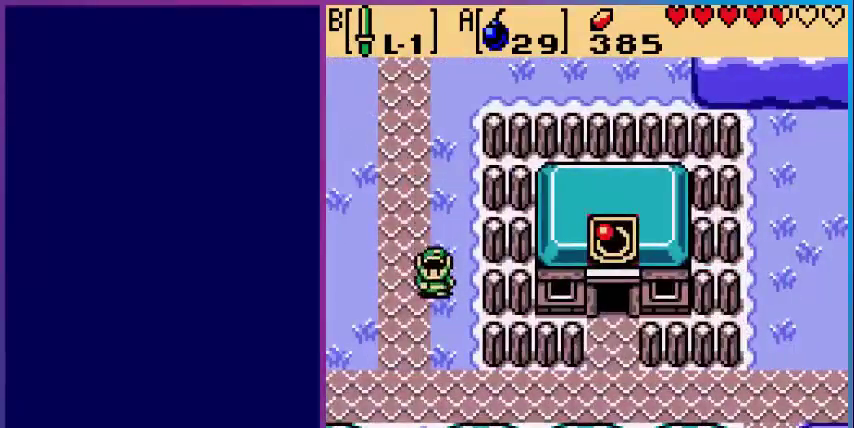
{"buttons": ["DPAD_DOWN"], "events": []}
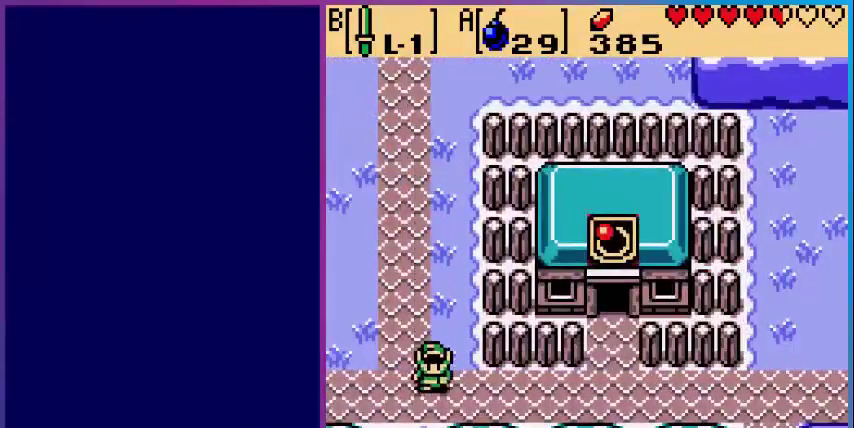
{"buttons": ["DPAD_LEFT"], "events": [[80, "DPAD_RIGHT", "down"], [120, "DPAD_DOWN", "up"], [320, "DPAD_RIGHT", "up"], [400, "DPAD_LEFT", "down"]]}
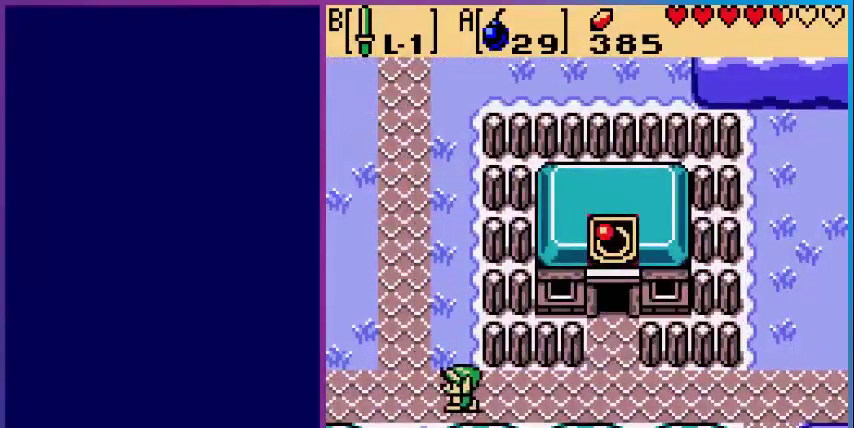
{"buttons": ["DPAD_DOWN"], "events": [[80, "DPAD_DOWN", "down"], [200, "DPAD_LEFT", "up"]]}
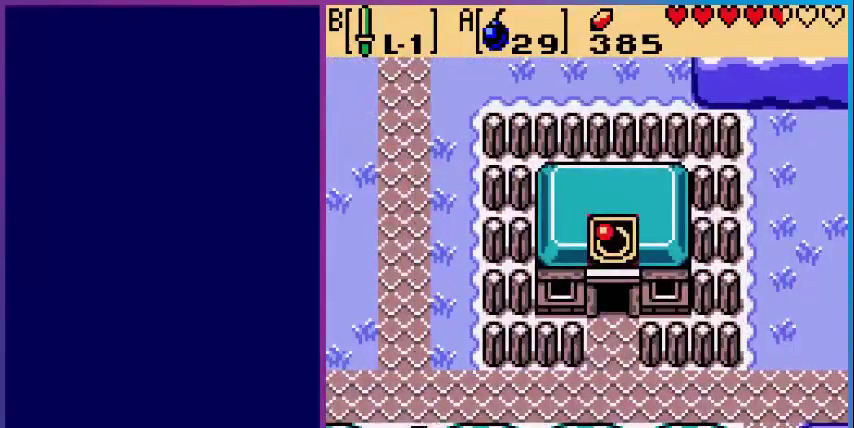
{"buttons": [], "events": [[320, "DPAD_DOWN", "up"]]}
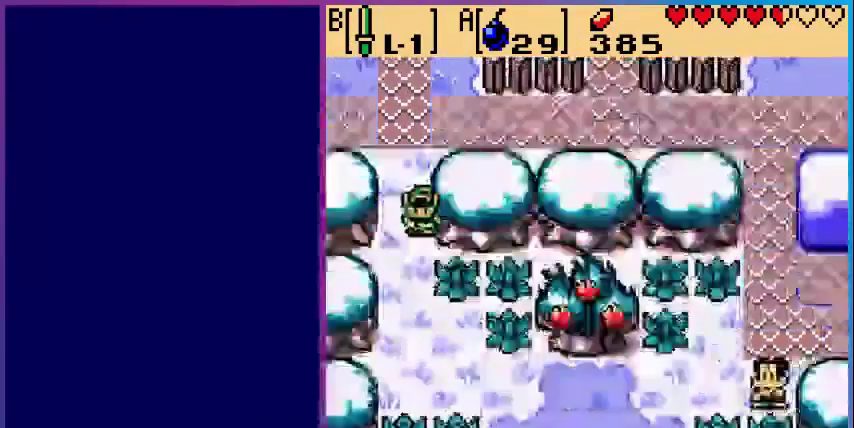
{"buttons": ["DPAD_DOWN"], "events": [[360, "DPAD_DOWN", "down"]]}
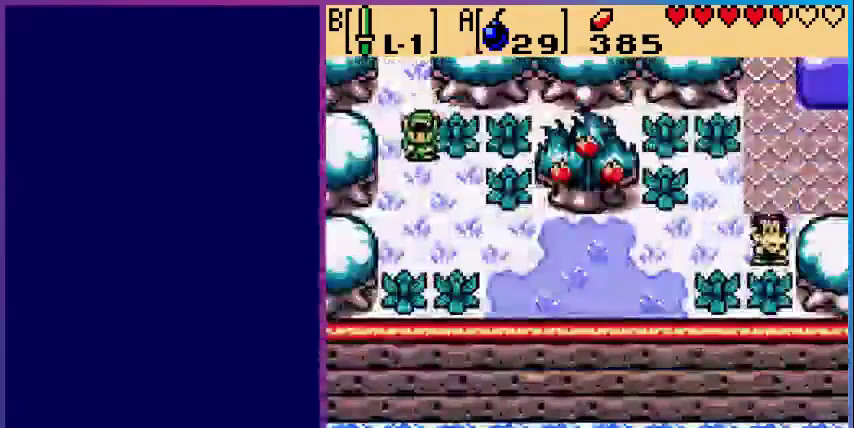
{"buttons": ["DPAD_DOWN", "DPAD_RIGHT"], "events": [[320, "DPAD_RIGHT", "down"]]}
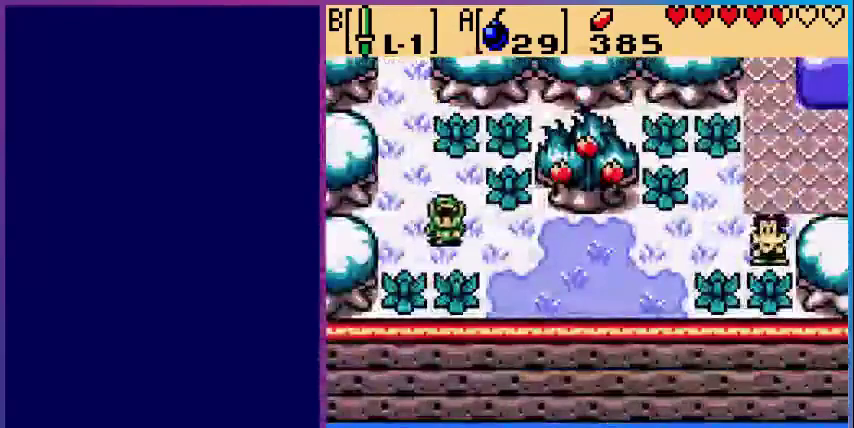
{"buttons": ["DPAD_RIGHT"], "events": [[200, "DPAD_DOWN", "up"]]}
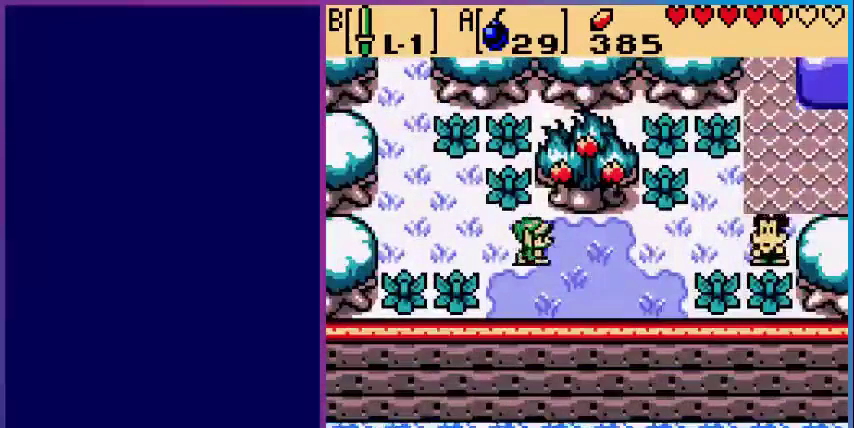
{"buttons": ["B"], "events": [[280, "DPAD_UP", "down"], [320, "DPAD_RIGHT", "up"], [400, "B", "down"], [480, "DPAD_UP", "up"]]}
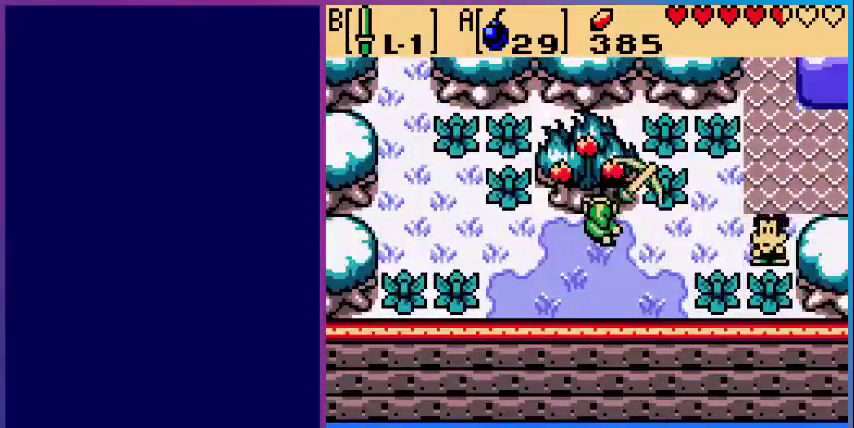
{"buttons": ["DPAD_RIGHT"], "events": [[160, "B", "up"], [520, "DPAD_RIGHT", "down"]]}